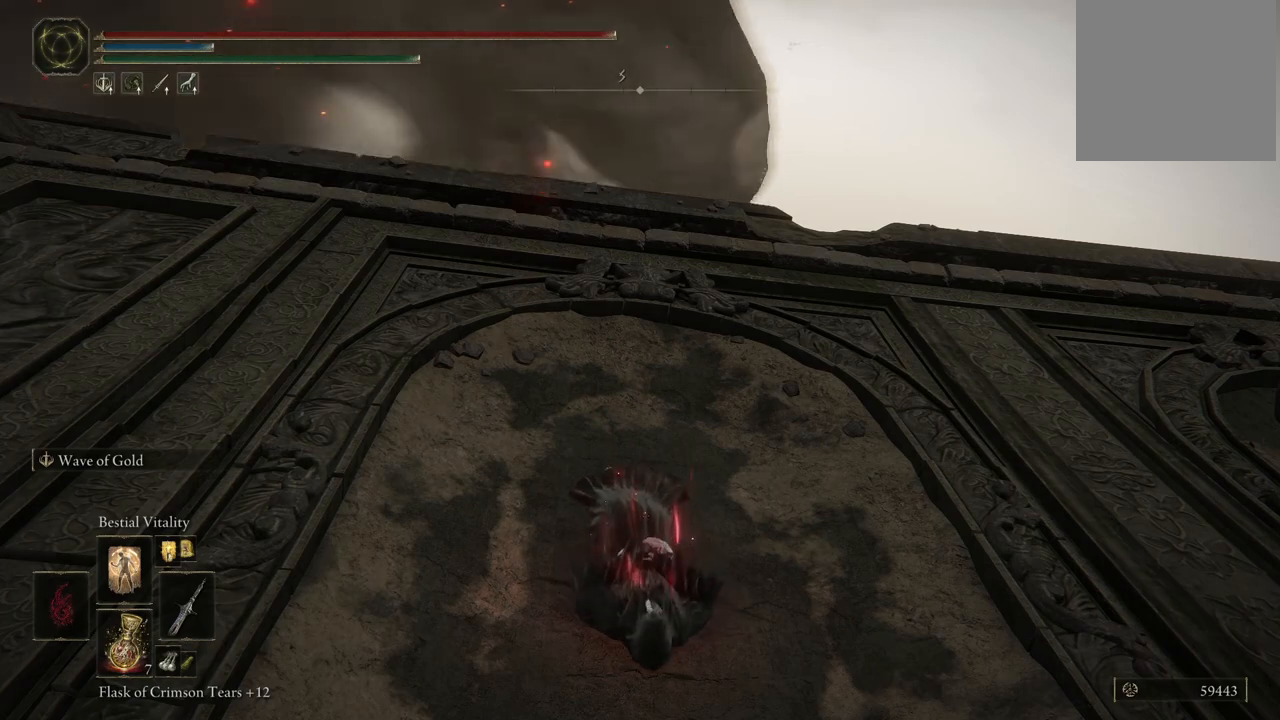
Gameplay with a controller (Xbox layout); each line is a JSON object with the inputs held at the frame after it. "events" lists button and stick changes between this image and that frame as [ms after this image, input, new state], when the widget could be followed in between. Not read: L3 R3 Y.
{"buttons": [], "left_stick": "center", "right_stick": "center", "events": []}
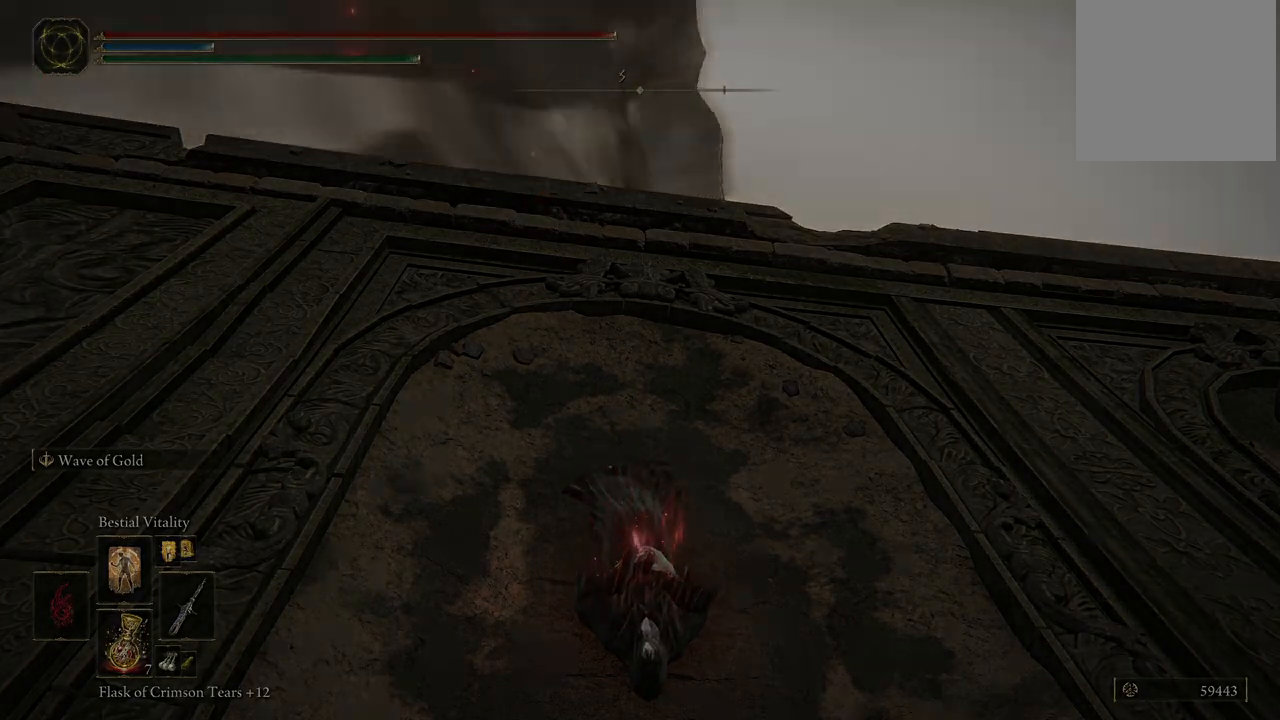
{"buttons": [], "left_stick": "center", "right_stick": "center", "events": []}
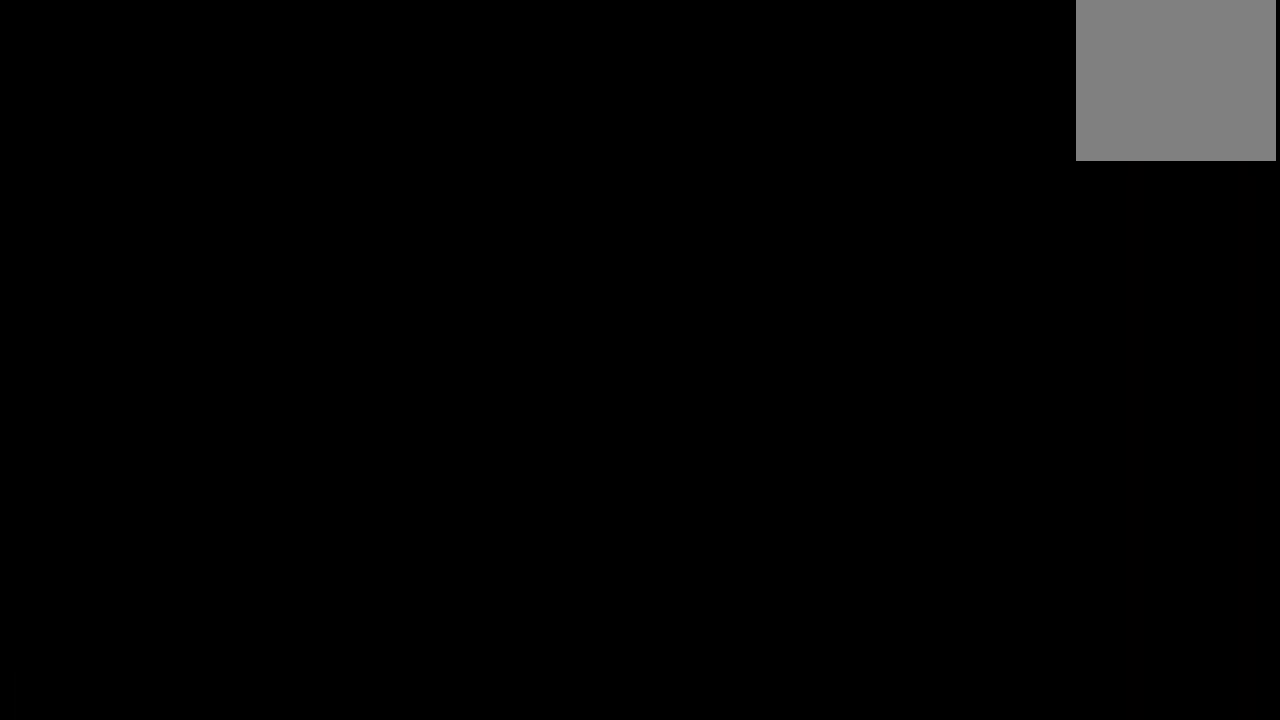
{"buttons": [], "left_stick": "center", "right_stick": "center", "events": []}
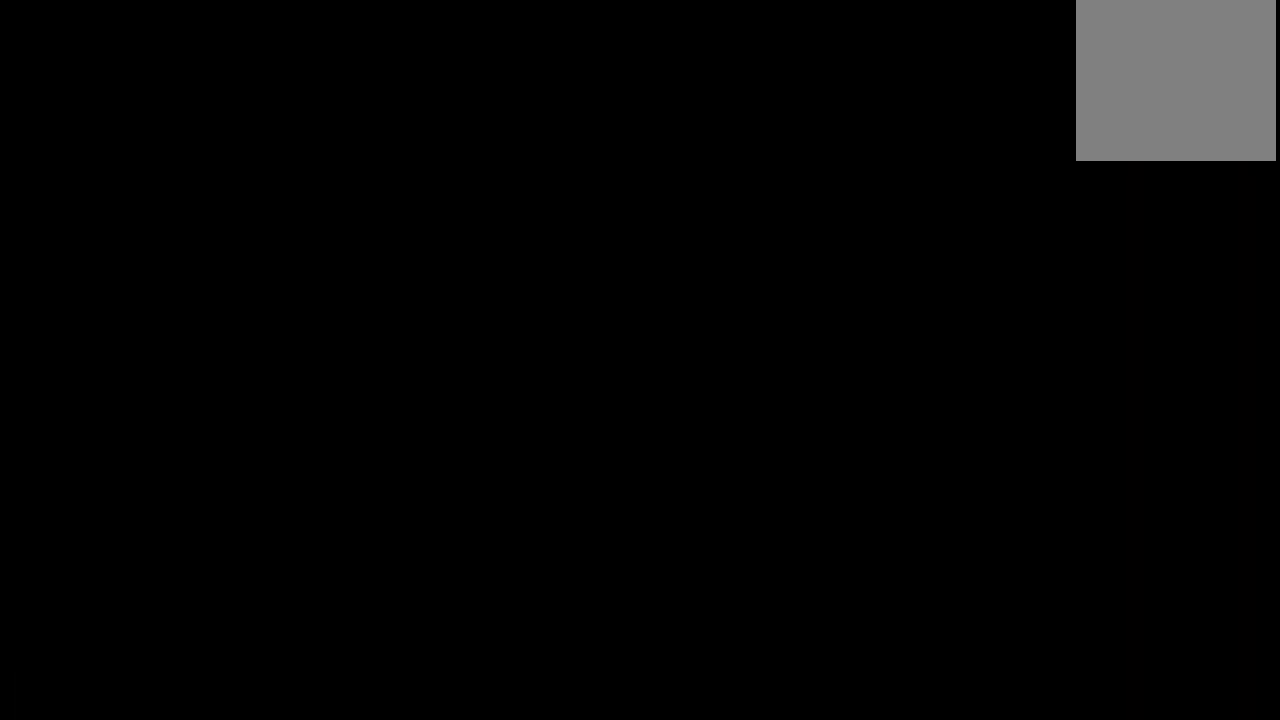
{"buttons": [], "left_stick": "center", "right_stick": "center", "events": []}
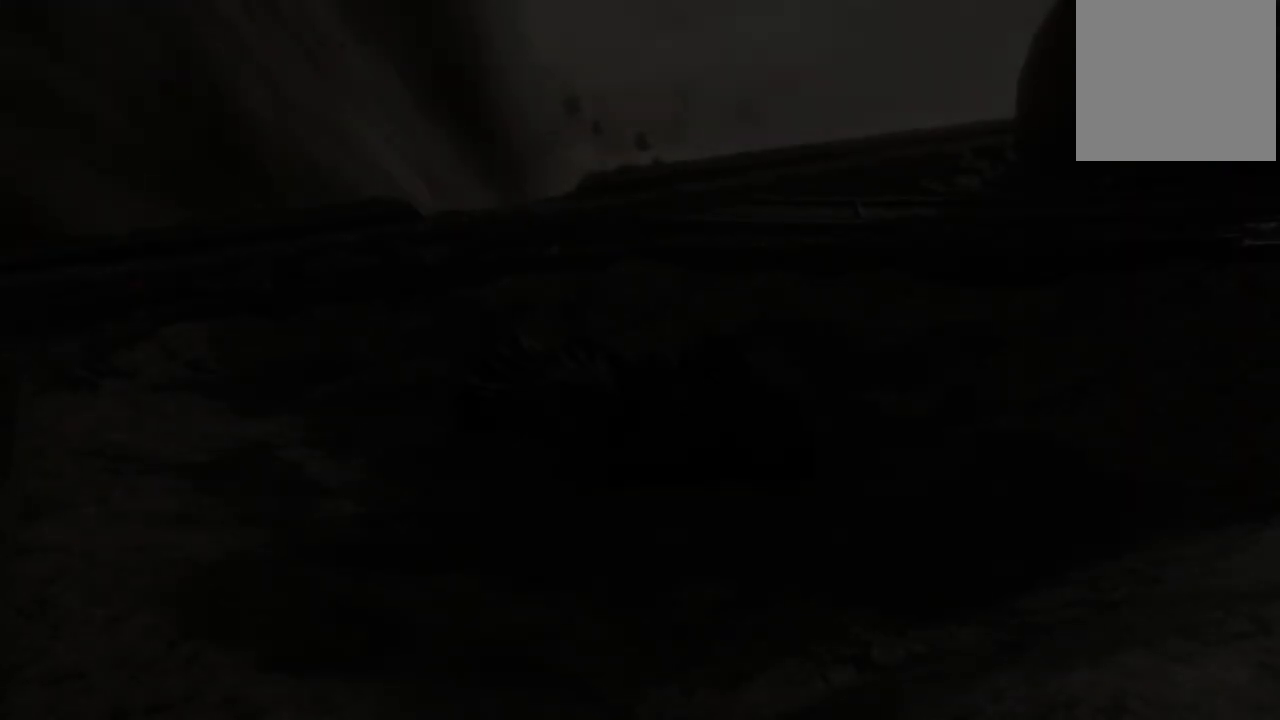
{"buttons": [], "left_stick": "center", "right_stick": "left", "events": [[367, "right_stick", "left"]]}
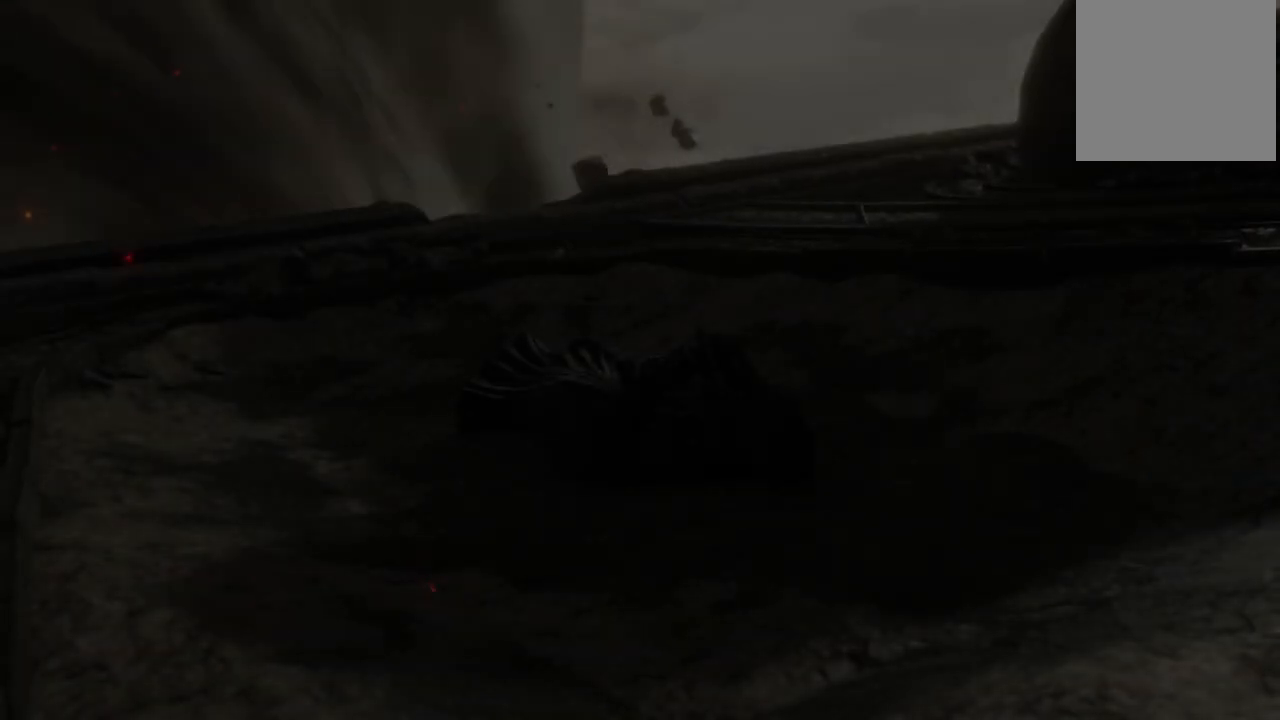
{"buttons": [], "left_stick": "center", "right_stick": "center", "events": [[133, "right_stick", "center"]]}
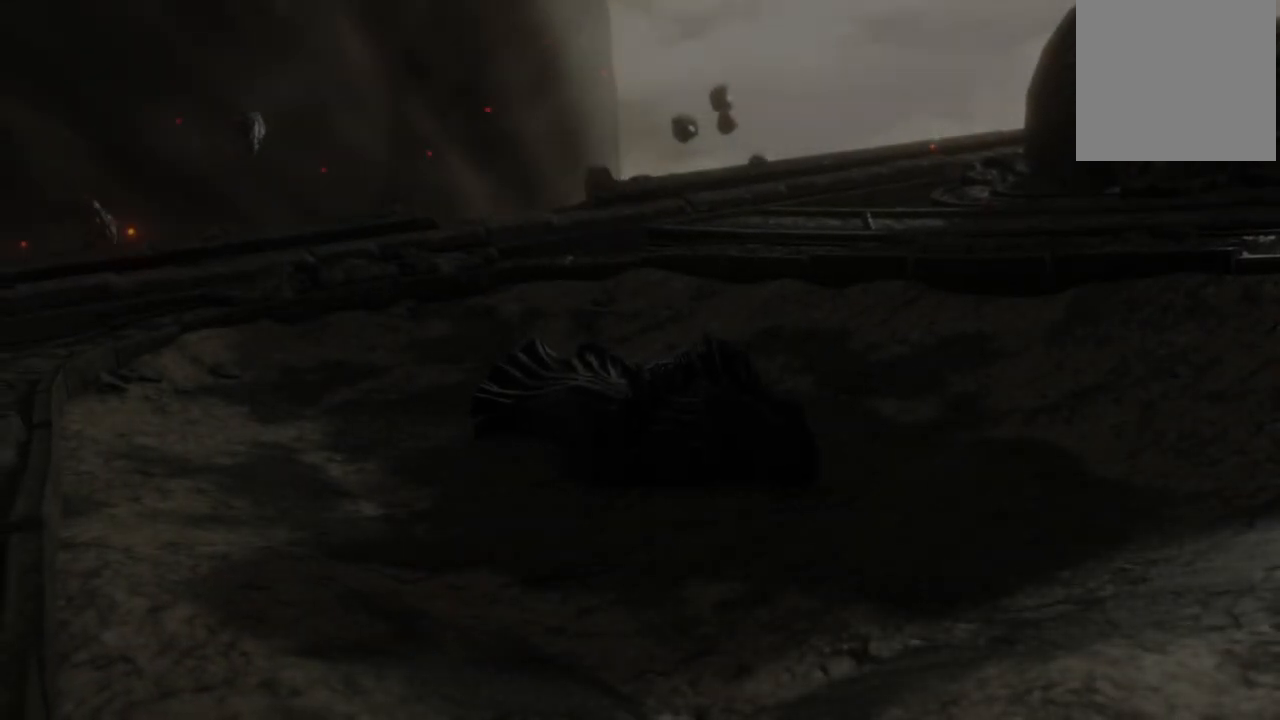
{"buttons": [], "left_stick": "center", "right_stick": "center", "events": []}
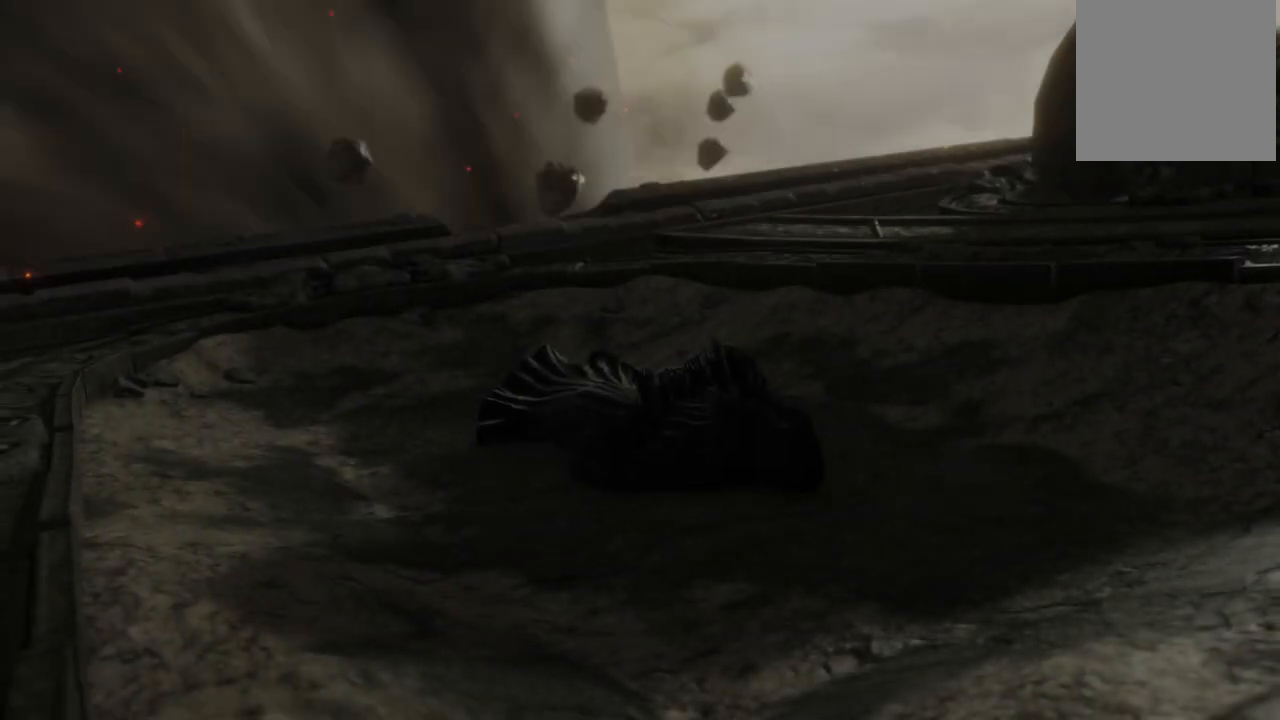
{"buttons": ["START"], "left_stick": "center", "right_stick": "center", "events": [[100, "START", "down"], [233, "START", "up"], [467, "START", "down"]]}
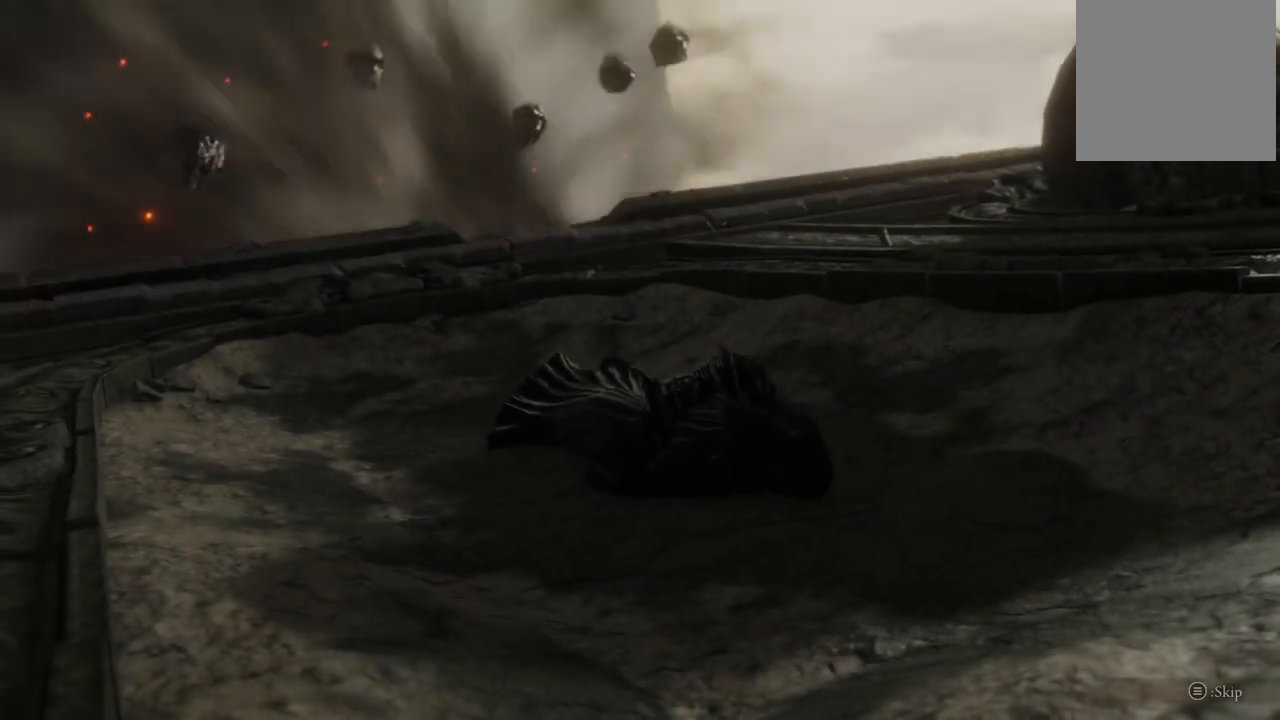
{"buttons": [], "left_stick": "center", "right_stick": "center", "events": [[117, "START", "up"], [267, "START", "down"], [383, "START", "up"]]}
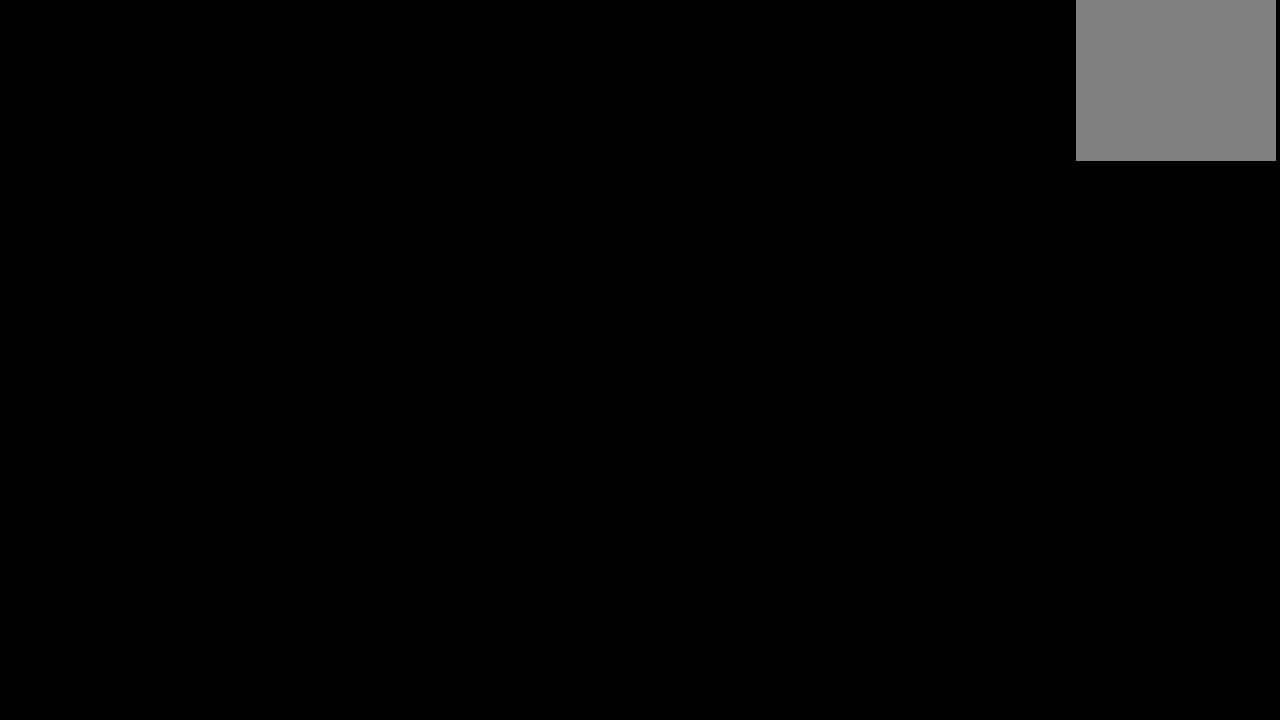
{"buttons": [], "left_stick": "center", "right_stick": "center", "events": []}
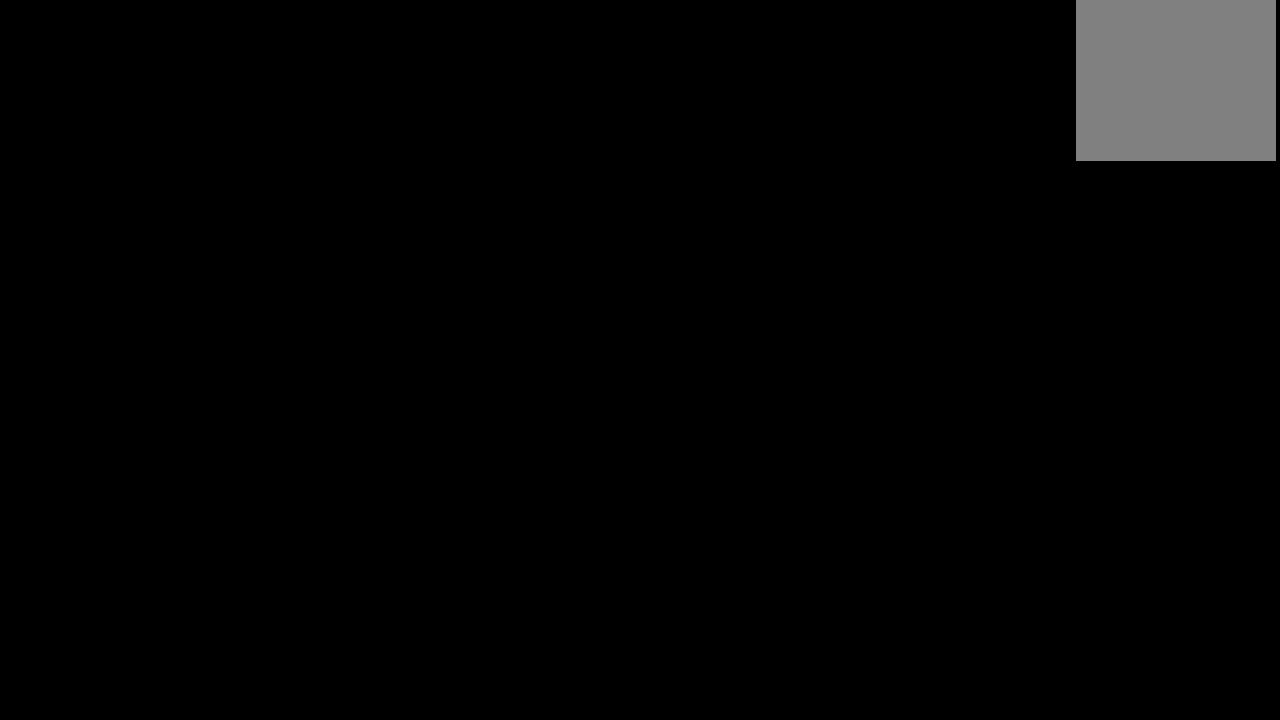
{"buttons": [], "left_stick": "center", "right_stick": "center", "events": []}
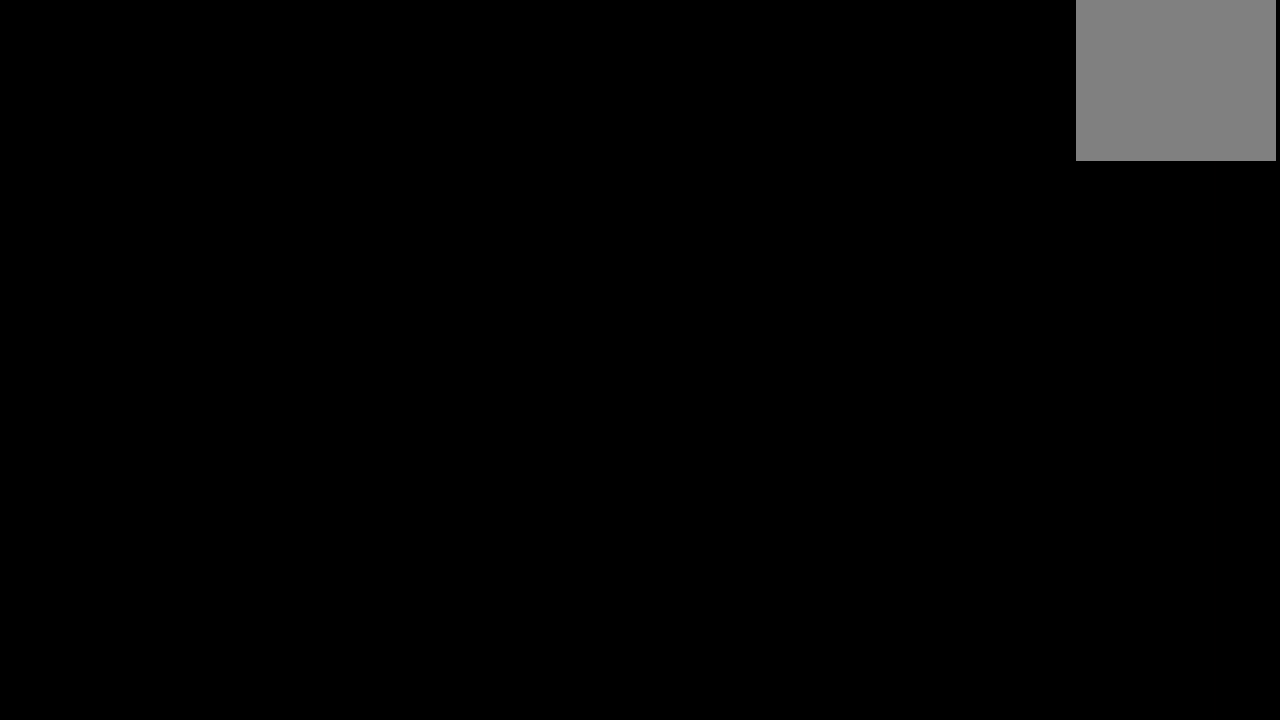
{"buttons": [], "left_stick": "center", "right_stick": "center", "events": []}
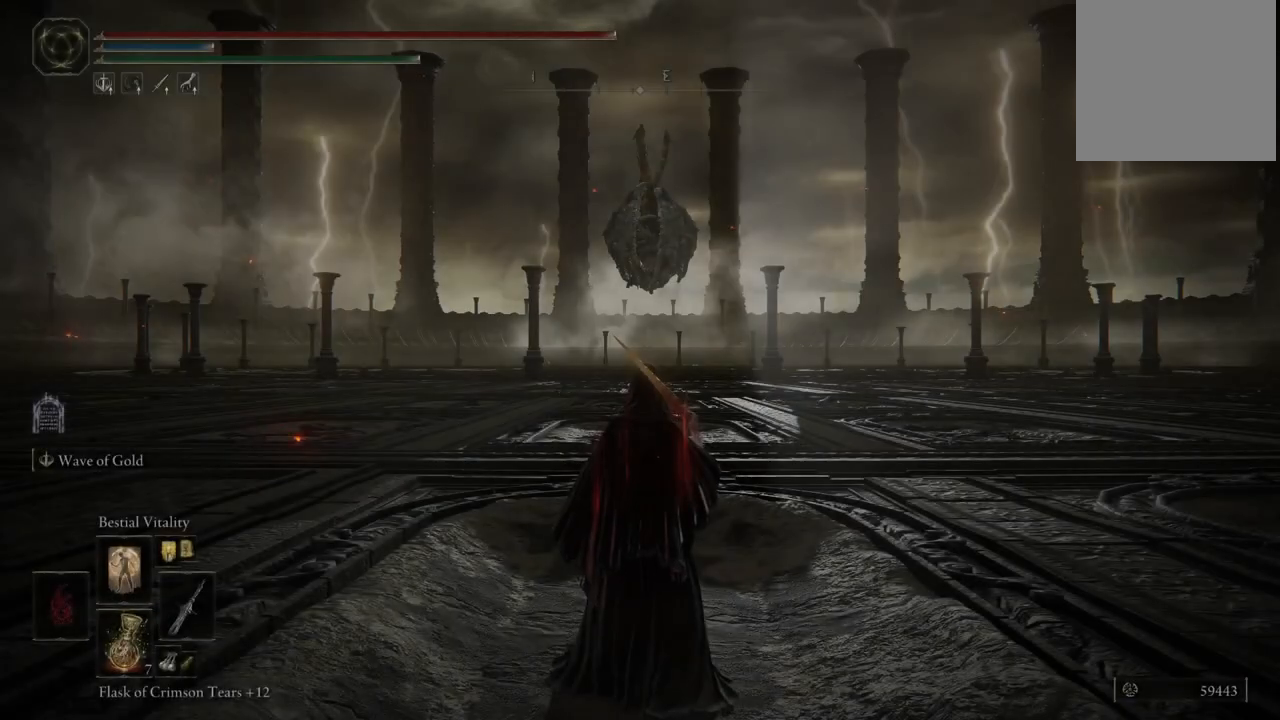
{"buttons": [], "left_stick": "up-right", "right_stick": "center", "events": [[500, "left_stick", "up-right"]]}
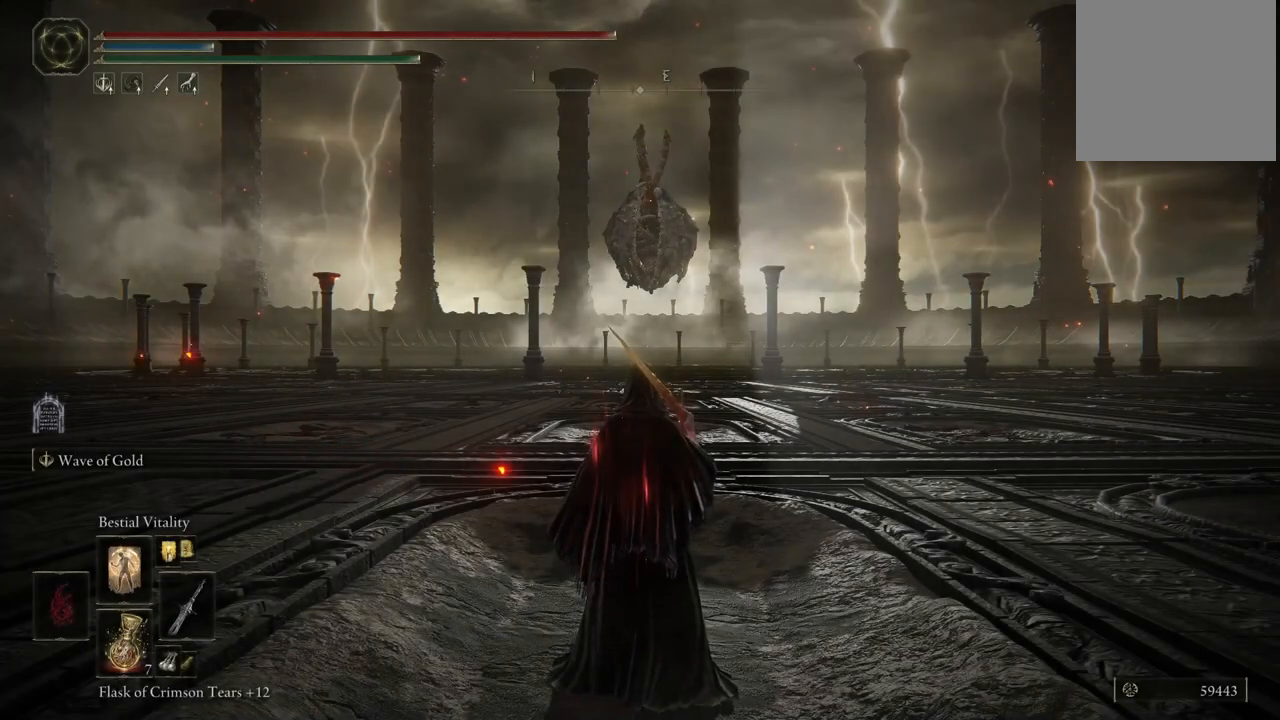
{"buttons": [], "left_stick": "down-right", "right_stick": "center", "events": [[17, "left_stick", "up"], [433, "left_stick", "down-right"]]}
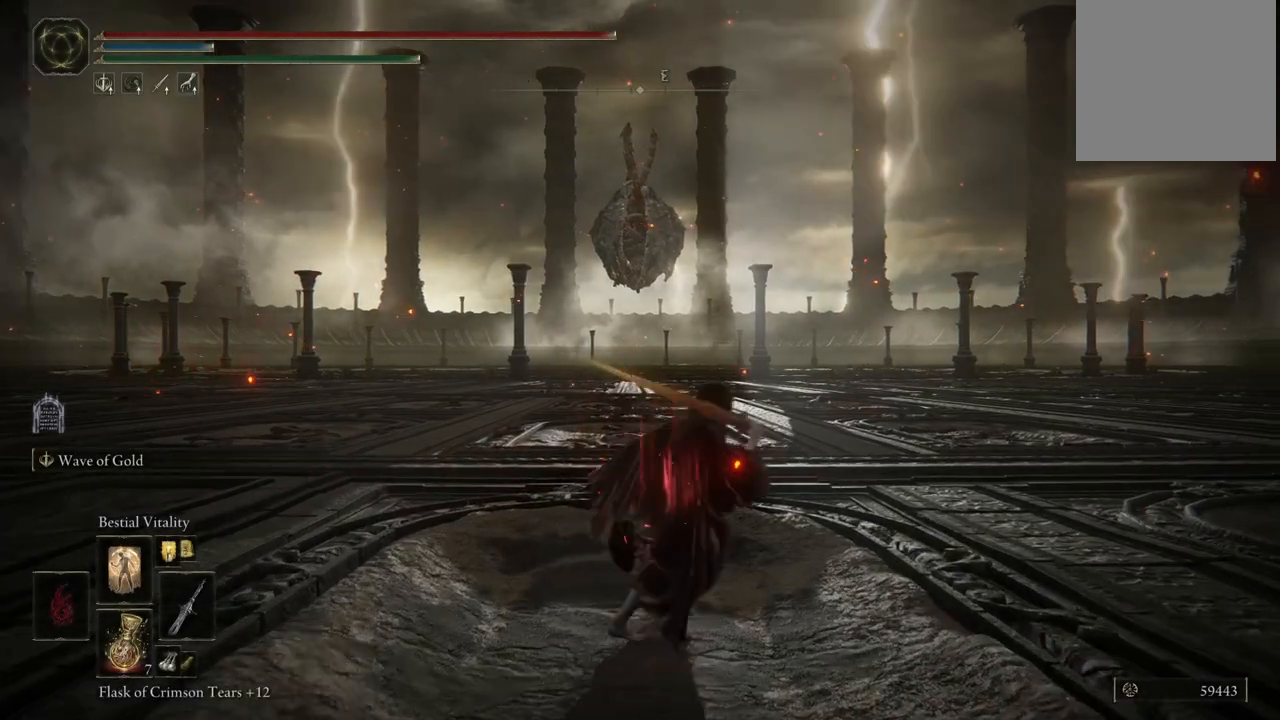
{"buttons": [], "left_stick": "up", "right_stick": "center", "events": [[100, "left_stick", "down-left"], [250, "left_stick", "up-left"], [383, "left_stick", "up"]]}
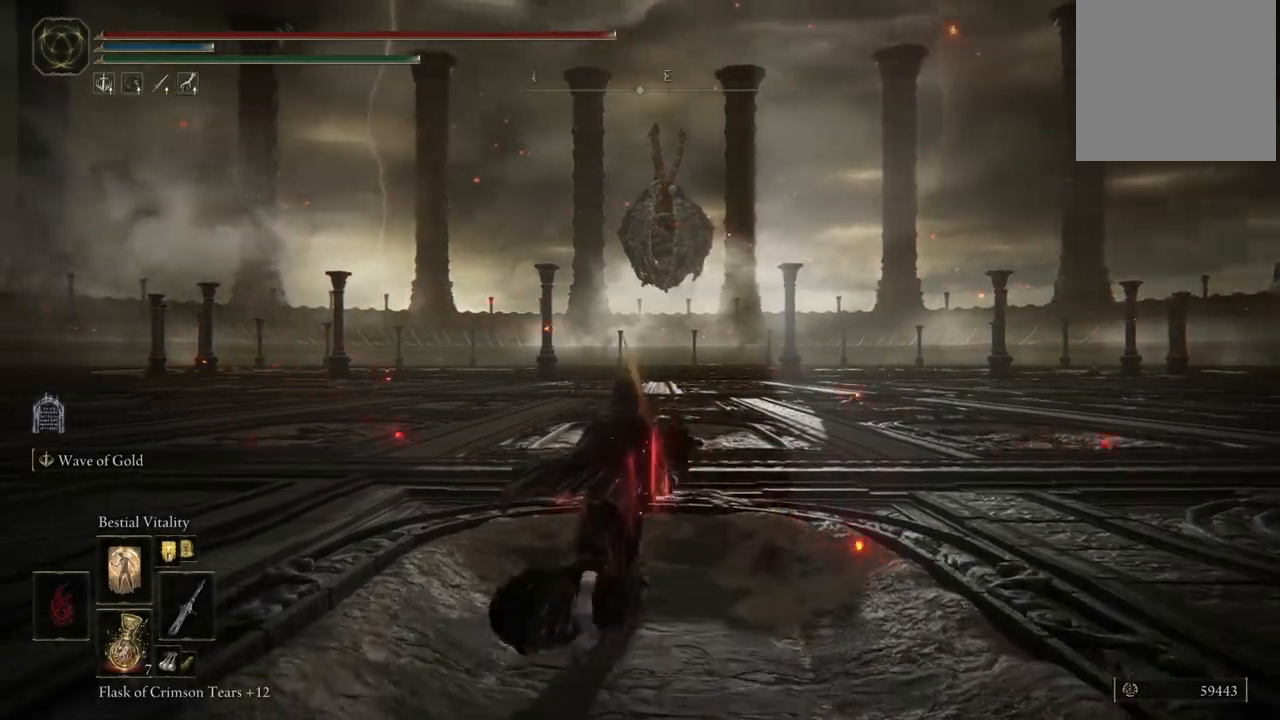
{"buttons": ["L1"], "left_stick": "up", "right_stick": "center", "events": [[383, "L1", "down"]]}
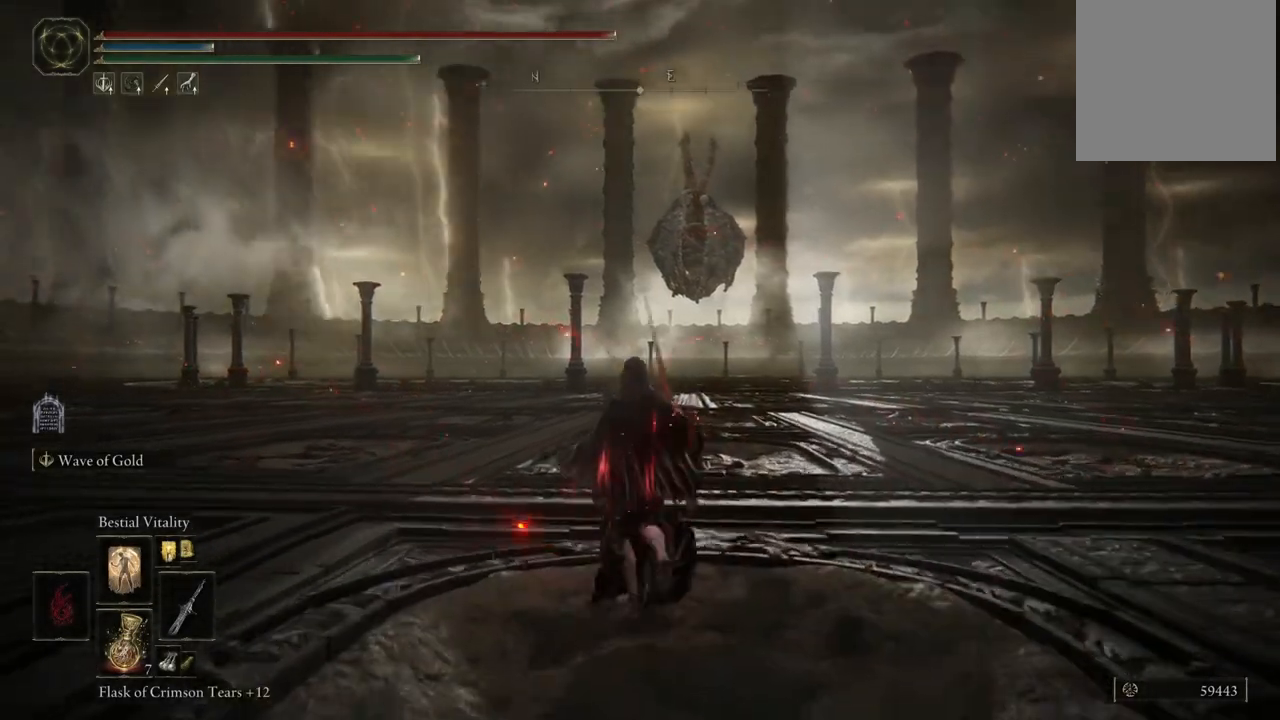
{"buttons": [], "left_stick": "up", "right_stick": "center", "events": [[33, "L1", "up"]]}
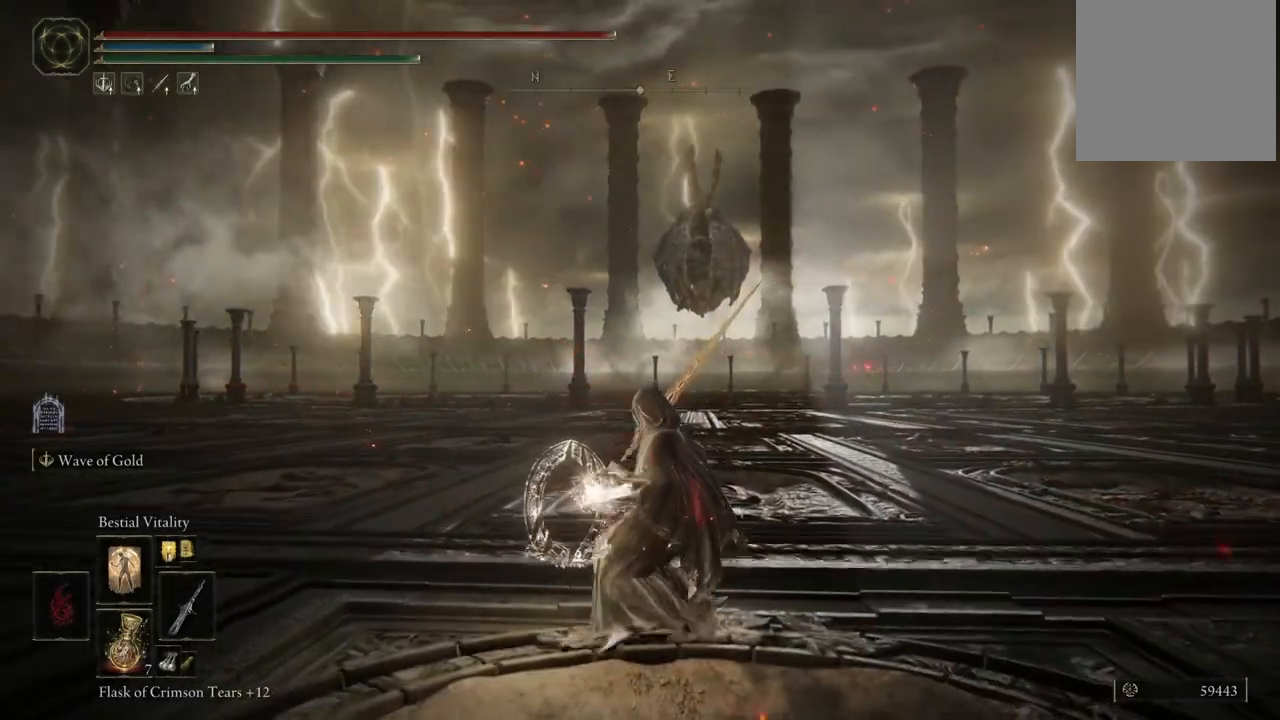
{"buttons": [], "left_stick": "up", "right_stick": "center", "events": []}
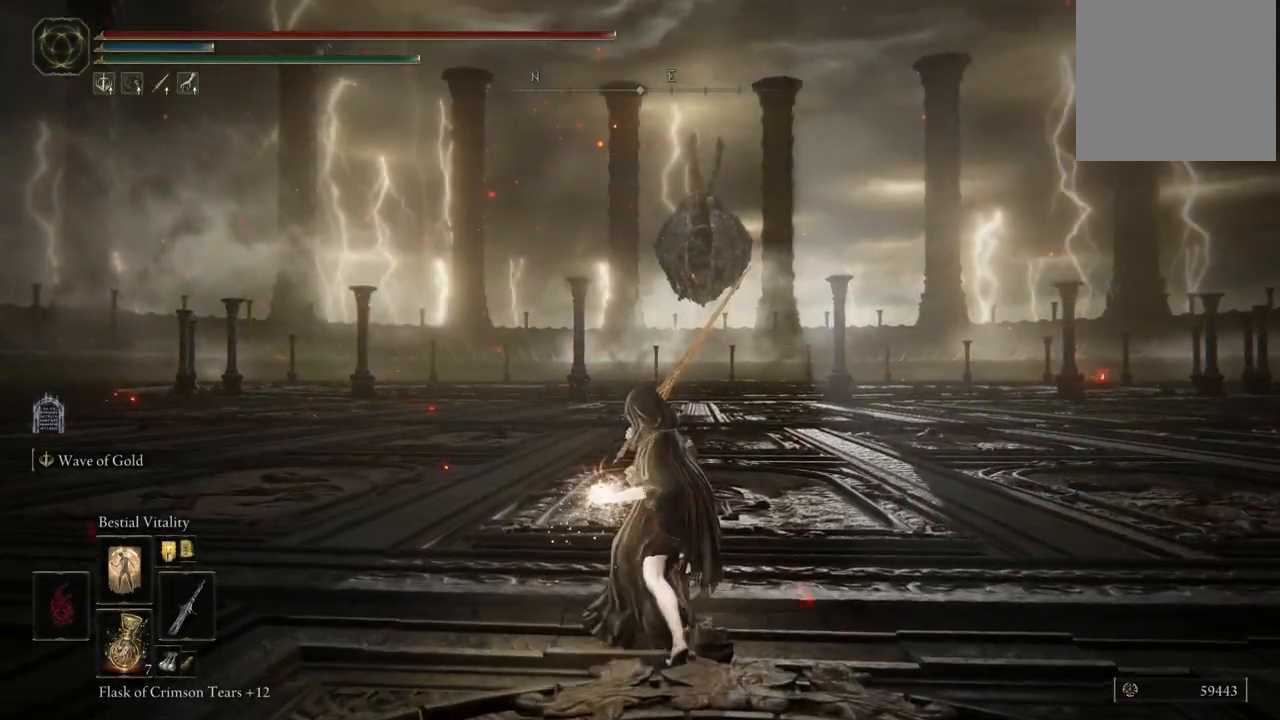
{"buttons": [], "left_stick": "center", "right_stick": "center", "events": [[333, "left_stick", "center"]]}
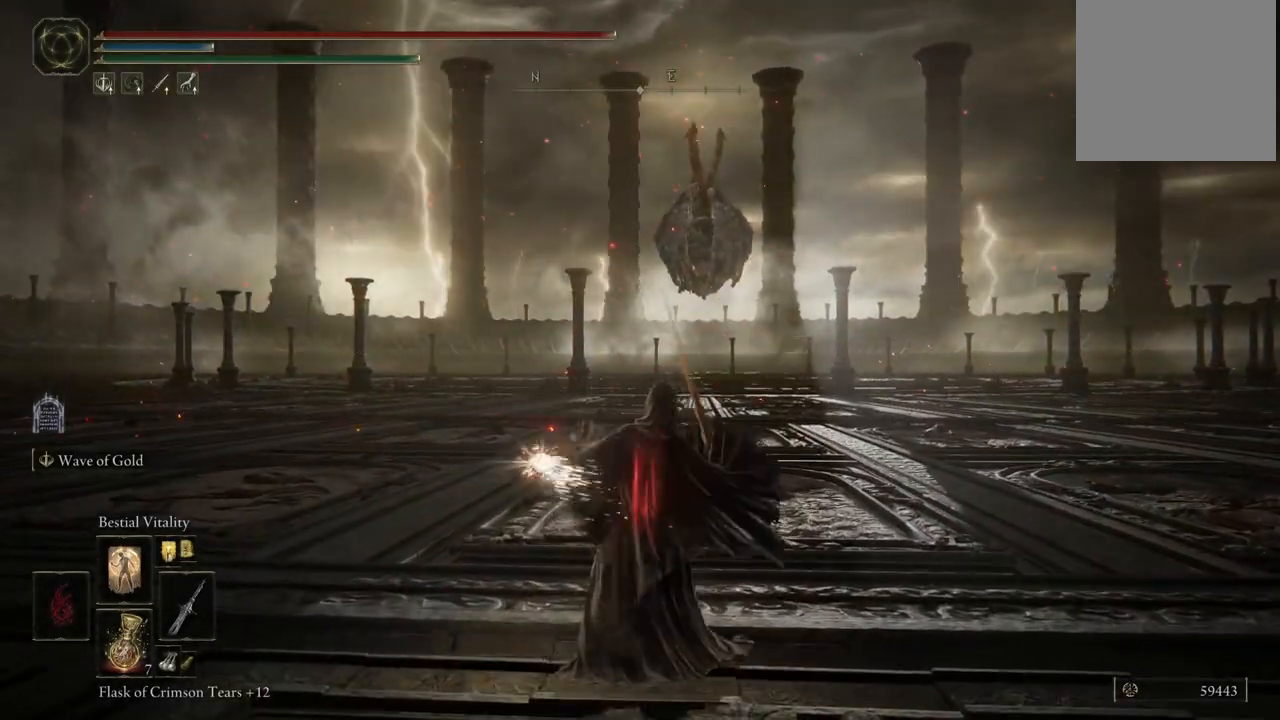
{"buttons": [], "left_stick": "center", "right_stick": "center", "events": [[183, "DPAD_UP", "down"], [317, "DPAD_UP", "up"]]}
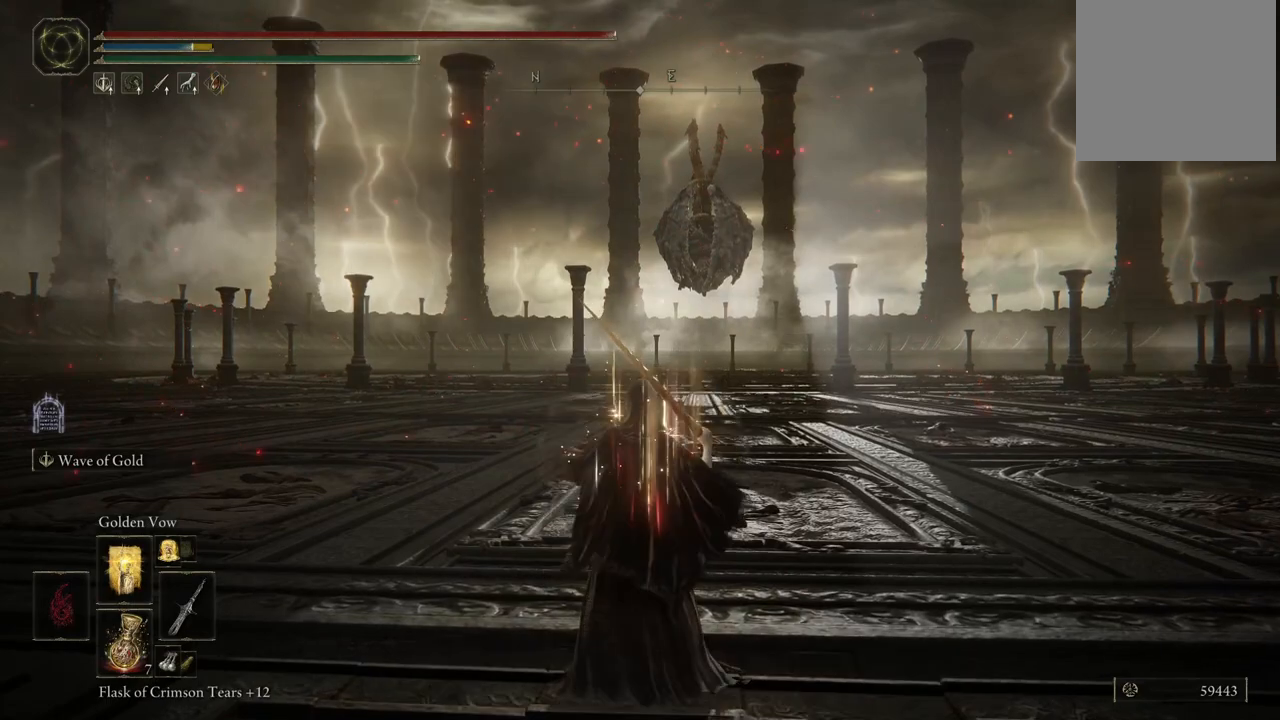
{"buttons": [], "left_stick": "up", "right_stick": "center", "events": [[33, "left_stick", "up"]]}
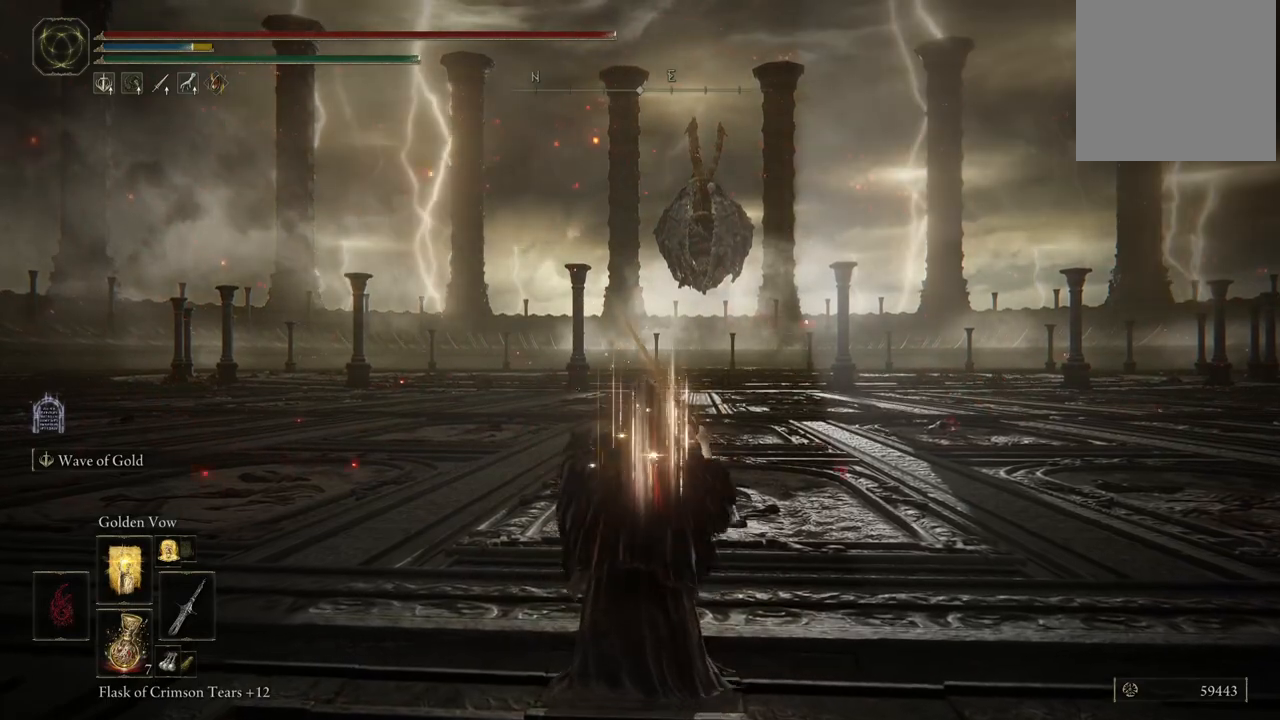
{"buttons": [], "left_stick": "up", "right_stick": "center", "events": [[67, "L1", "down"], [200, "L1", "up"]]}
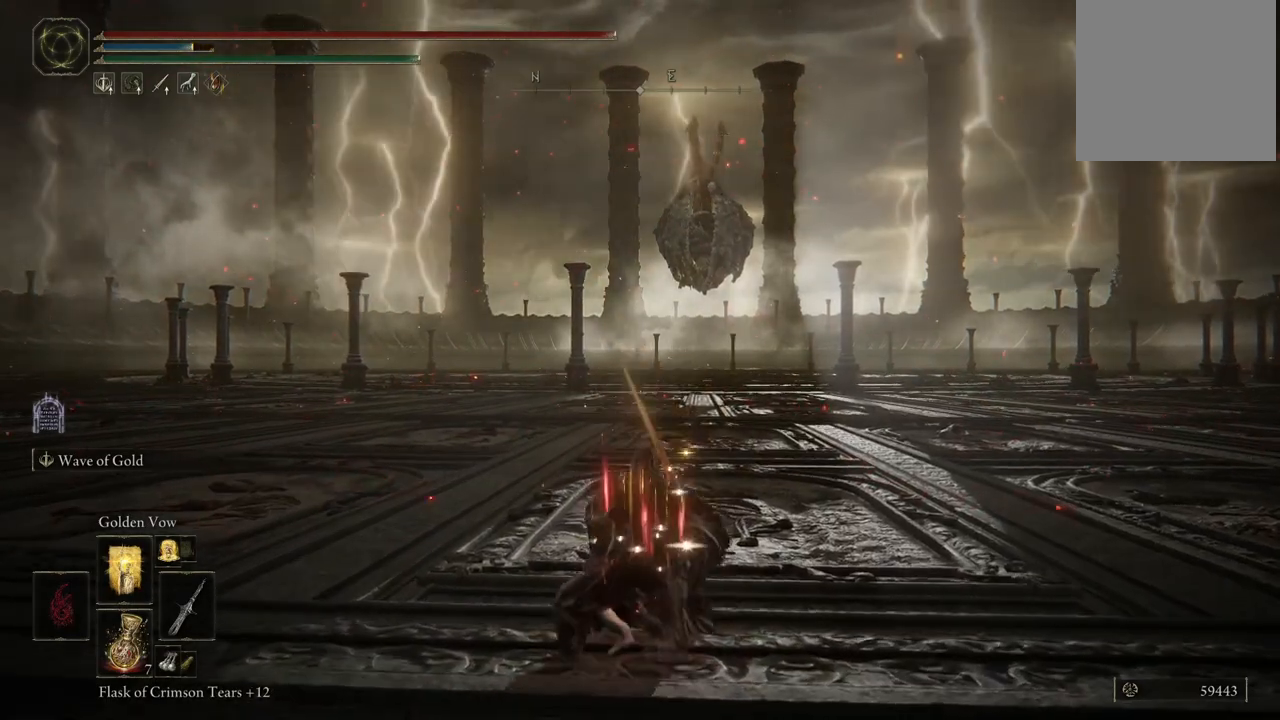
{"buttons": [], "left_stick": "up", "right_stick": "center", "events": []}
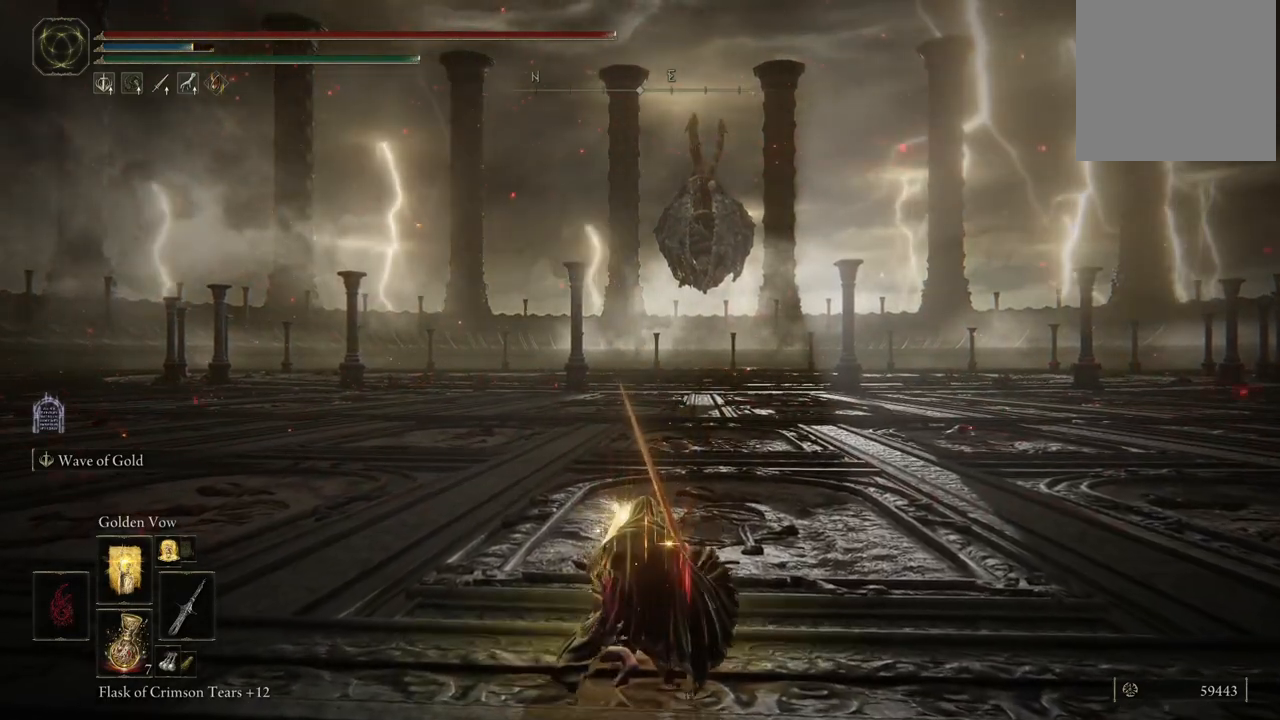
{"buttons": [], "left_stick": "up", "right_stick": "center", "events": []}
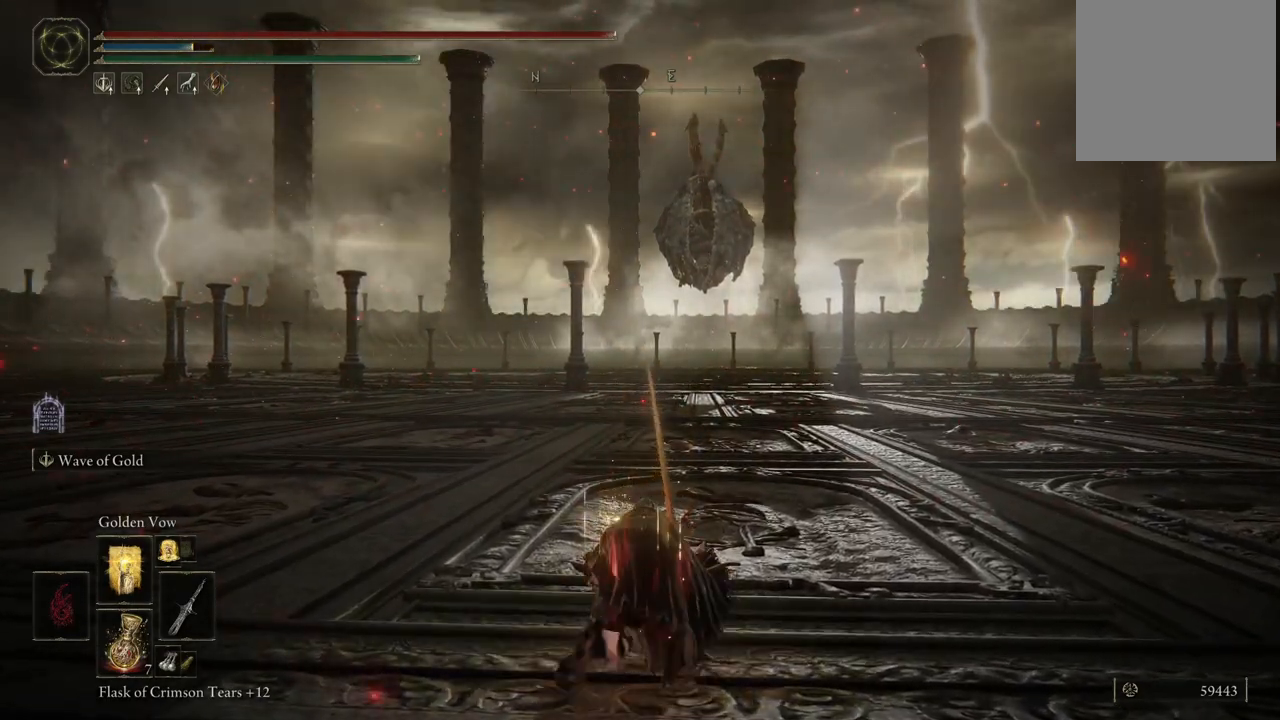
{"buttons": [], "left_stick": "center", "right_stick": "center", "events": [[250, "left_stick", "center"]]}
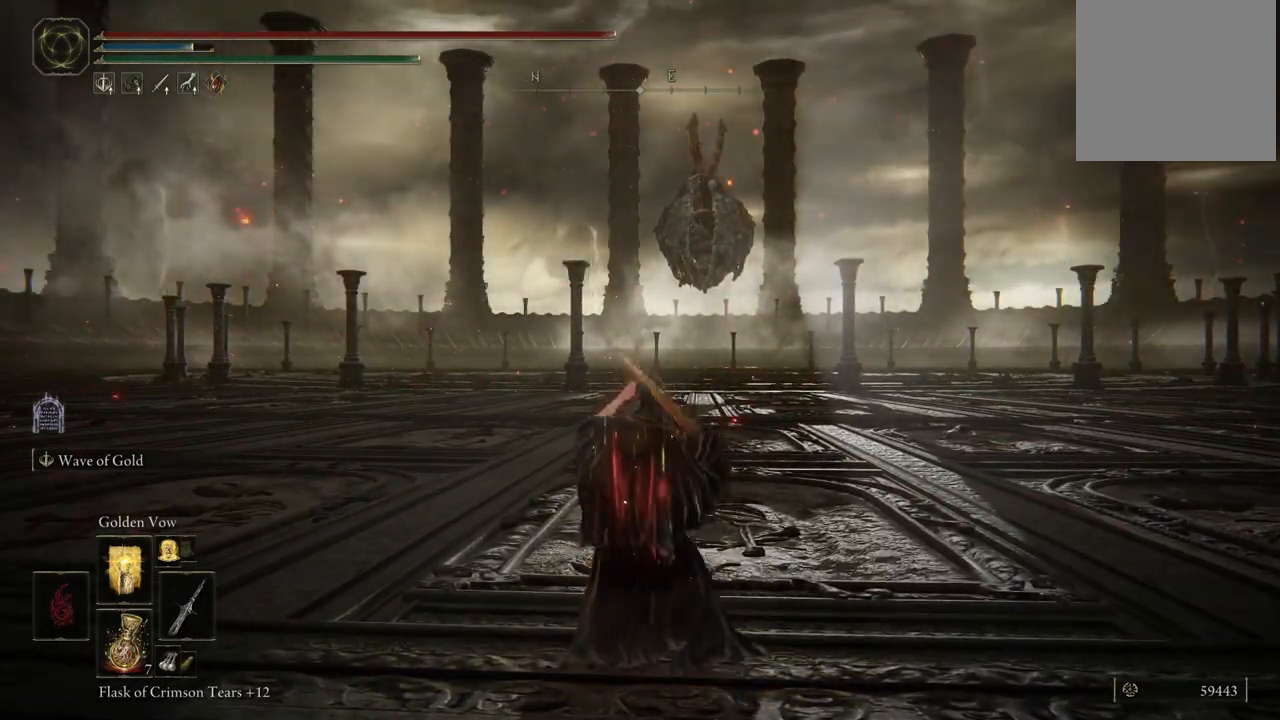
{"buttons": ["DPAD_UP"], "left_stick": "center", "right_stick": "center", "events": [[417, "DPAD_UP", "down"]]}
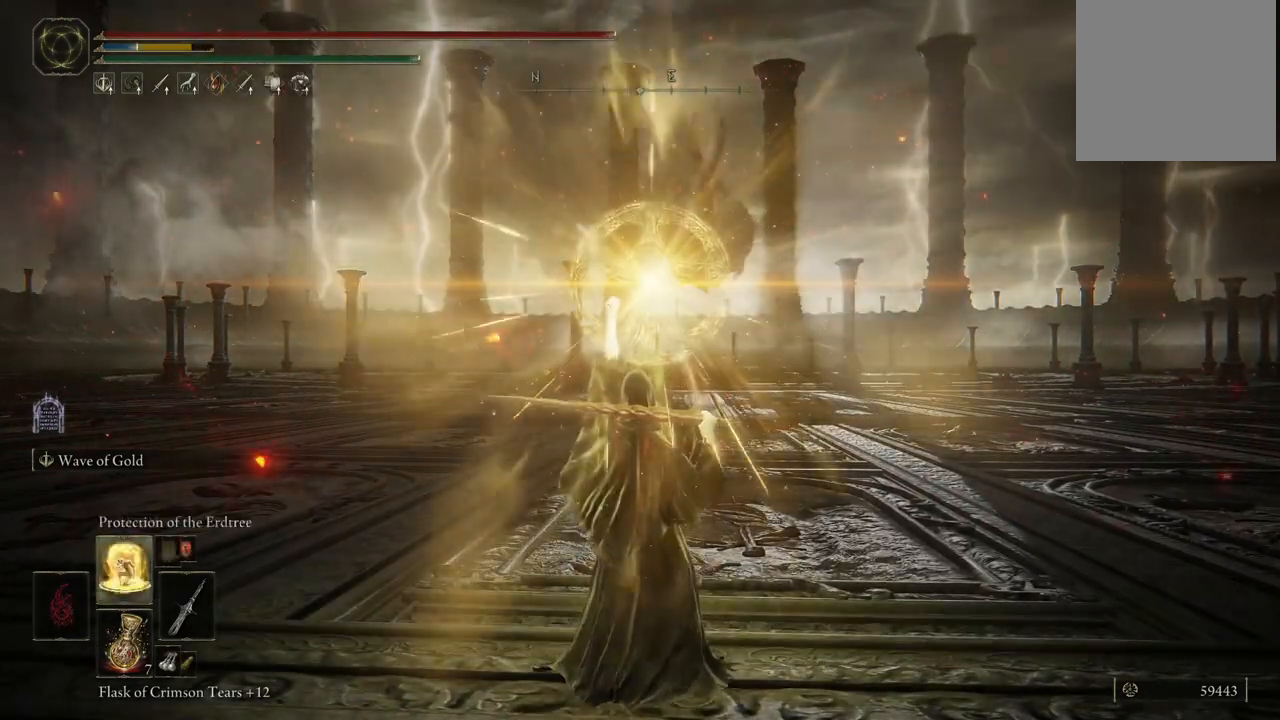
{"buttons": [], "left_stick": "up", "right_stick": "center", "events": [[50, "DPAD_UP", "up"], [233, "left_stick", "up"]]}